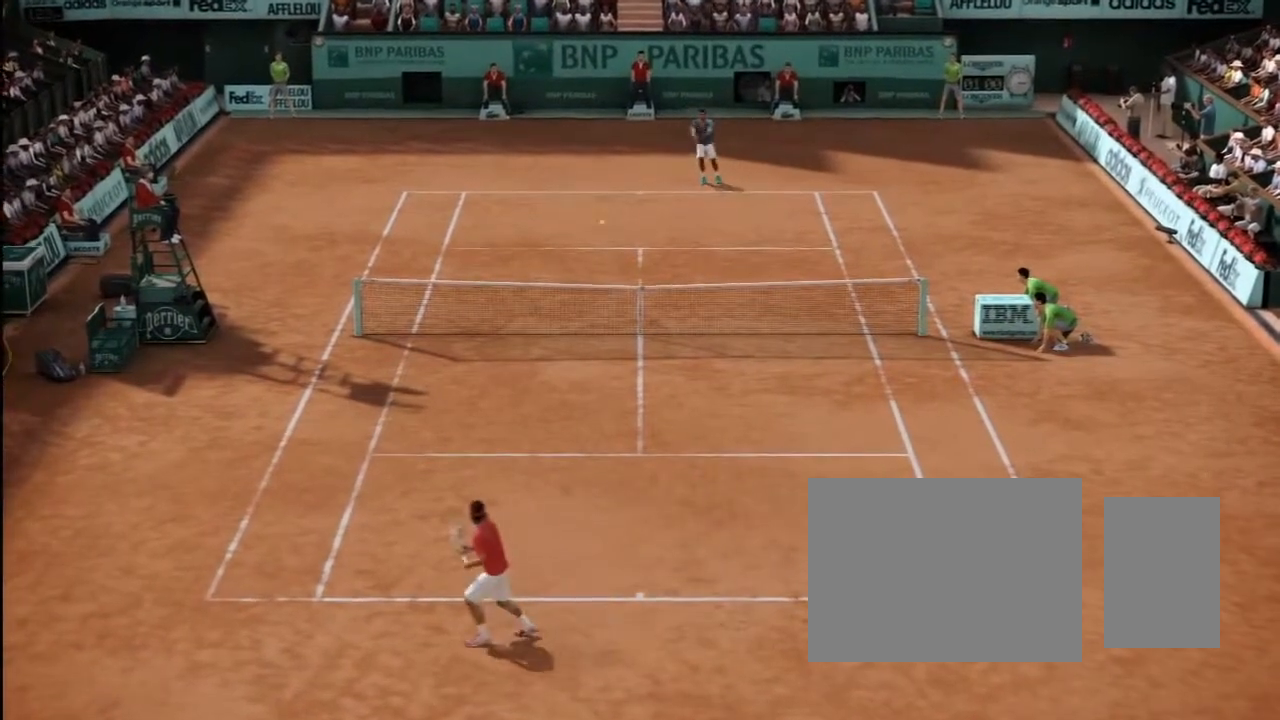
Gameplay with a controller (Xbox layout); each line is a JSON object with the inputs held at the frame after it. "button_events" lists button changes between this image and that frame as [ms after this image, input, new state], when the widget could be followed in between (sticks are given only as held states). Not read: L2 L3 R2 R3.
{"buttons": [], "left_stick": "center", "right_stick": "down", "button_events": []}
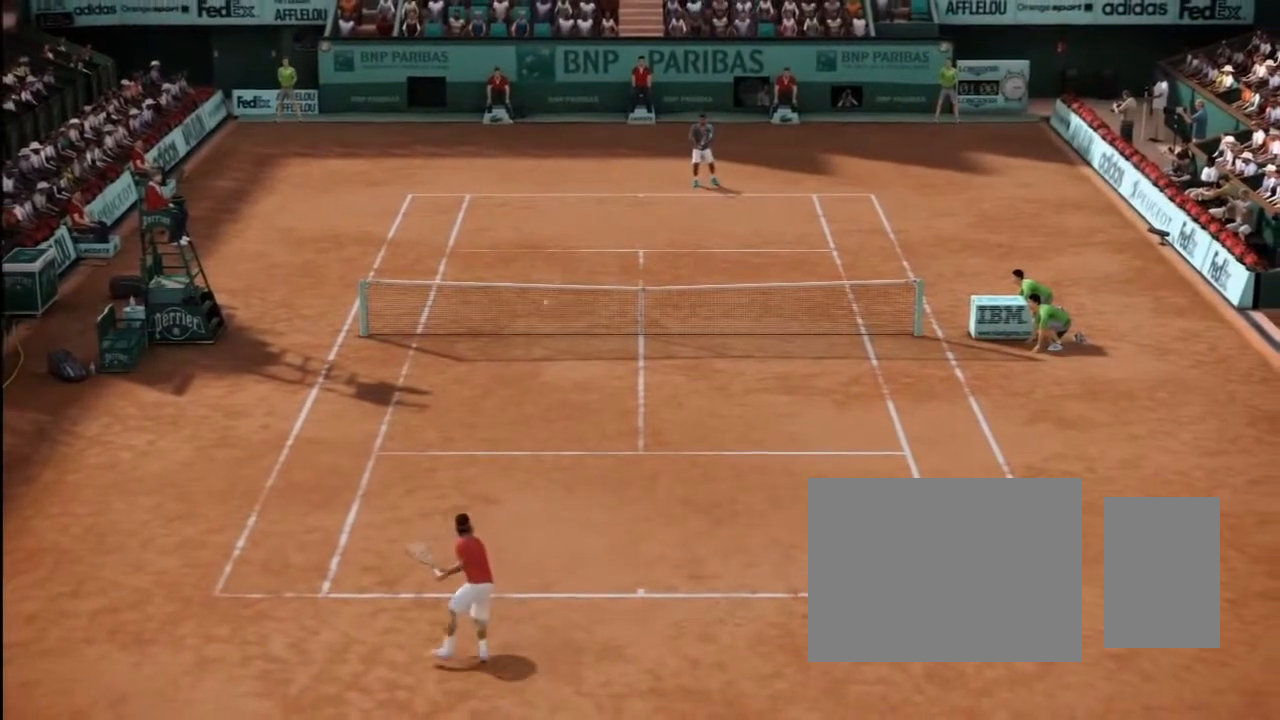
{"buttons": [], "left_stick": "center", "right_stick": "down", "button_events": []}
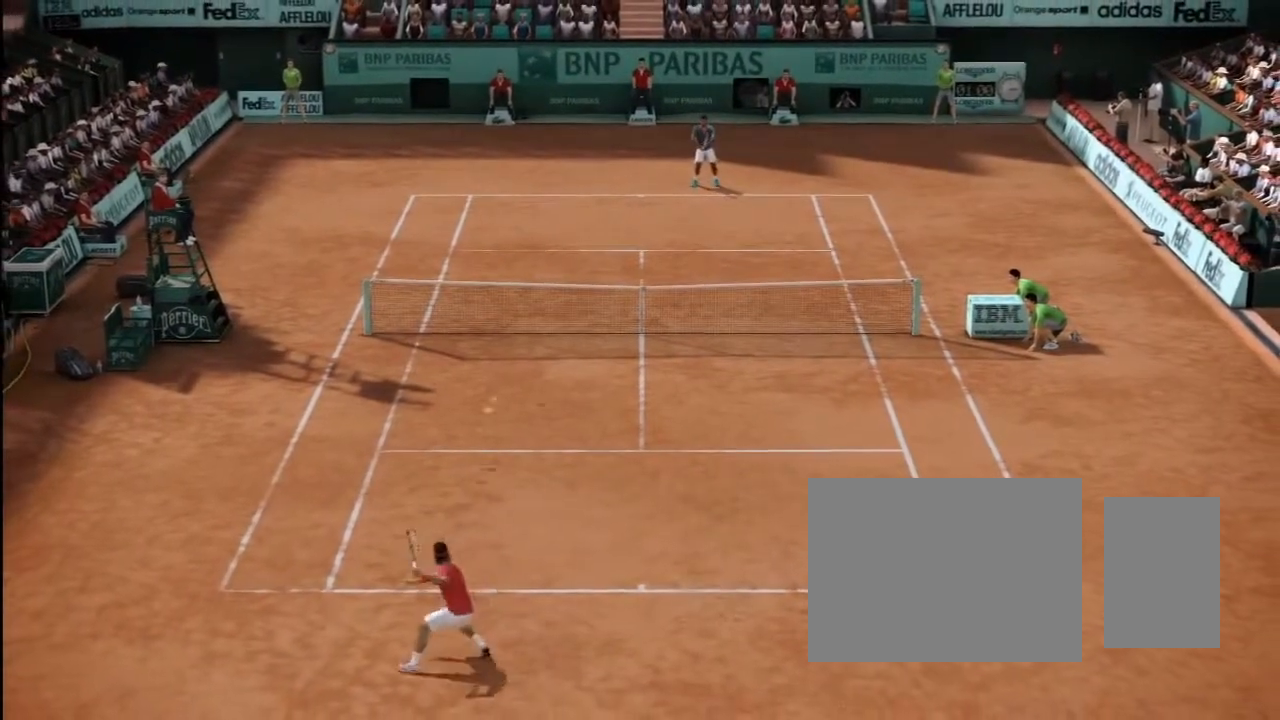
{"buttons": [], "left_stick": "center", "right_stick": "center", "button_events": []}
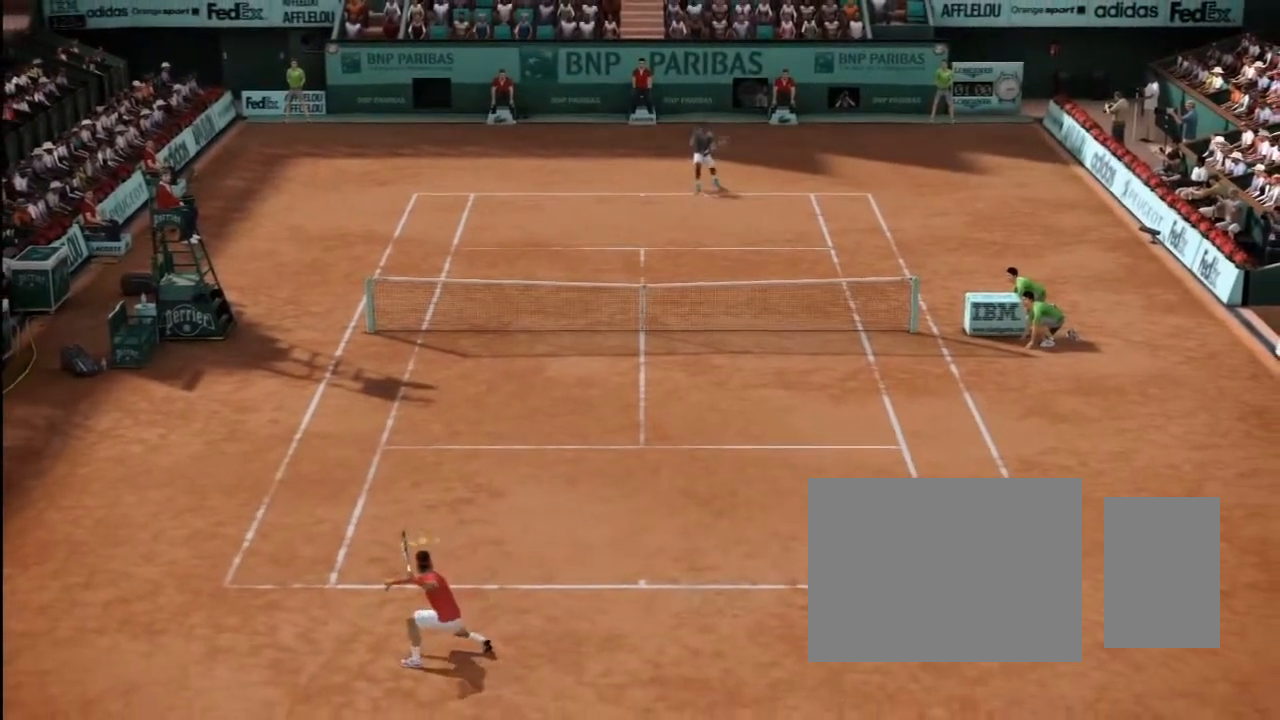
{"buttons": [], "left_stick": "center", "right_stick": "up-right", "button_events": []}
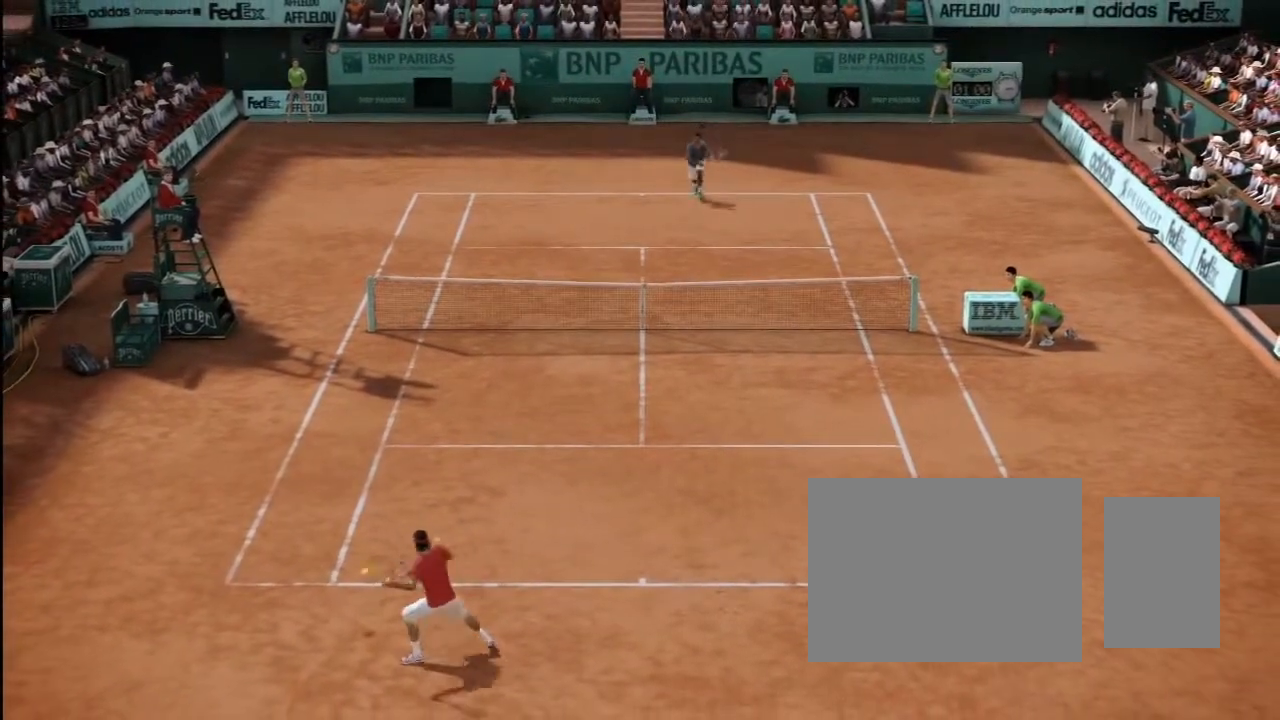
{"buttons": [], "left_stick": "center", "right_stick": "up", "button_events": []}
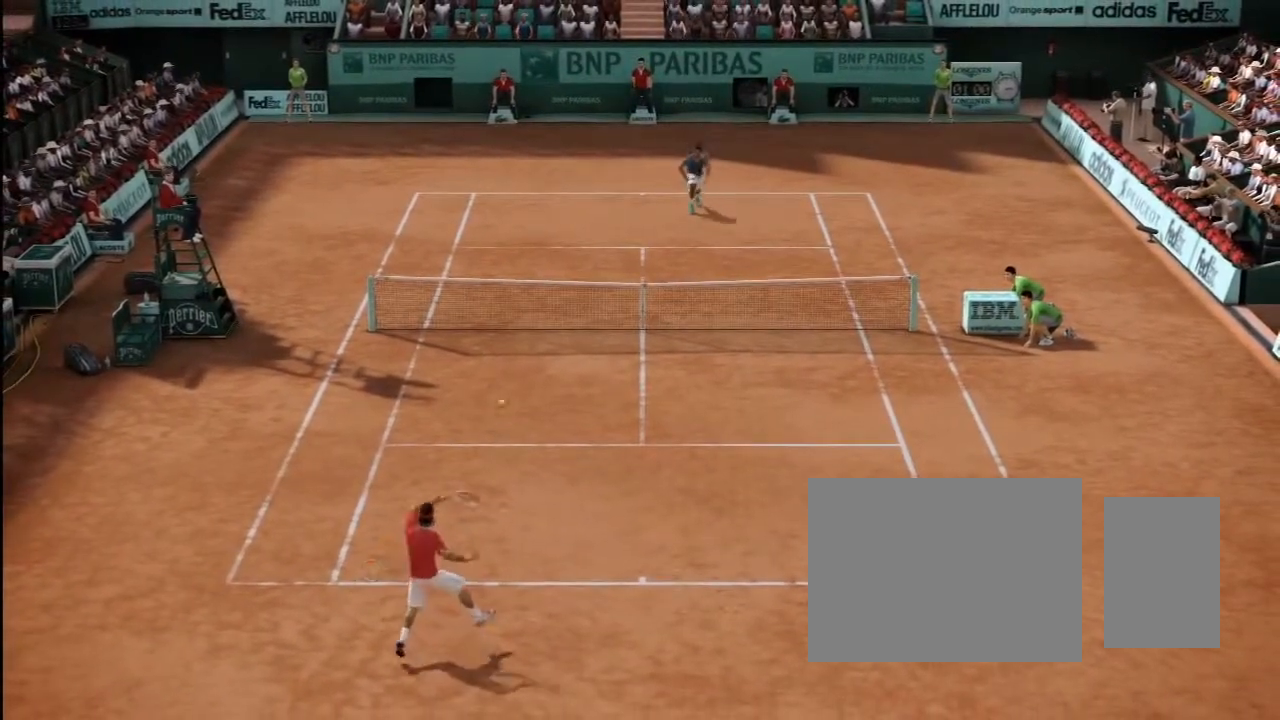
{"buttons": [], "left_stick": "center", "right_stick": "up", "button_events": []}
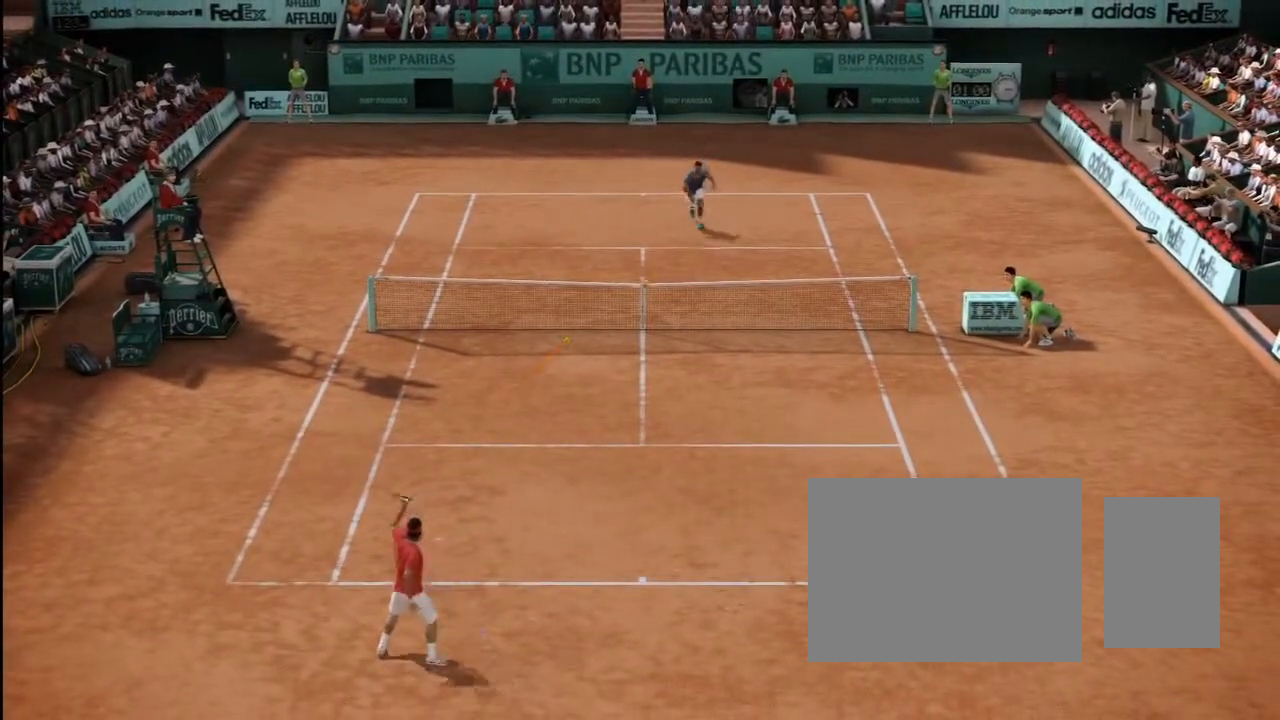
{"buttons": [], "left_stick": "center", "right_stick": "up", "button_events": []}
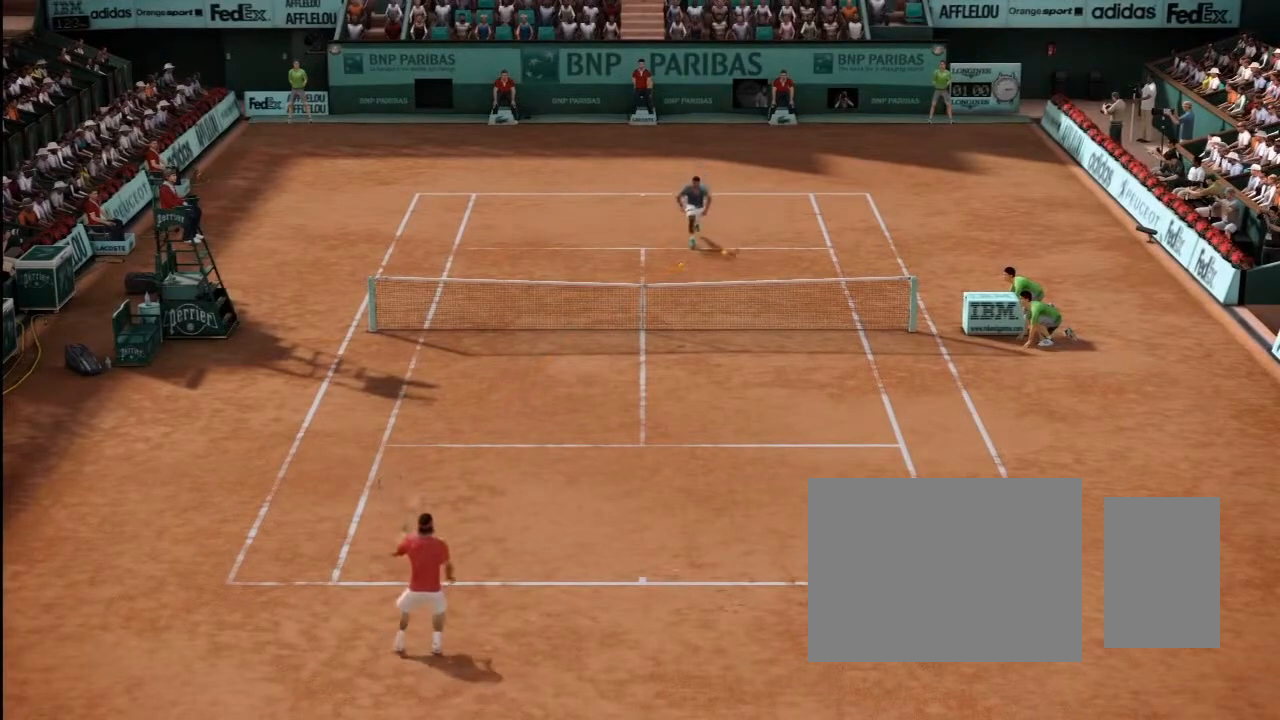
{"buttons": [], "left_stick": "center", "right_stick": "up", "button_events": []}
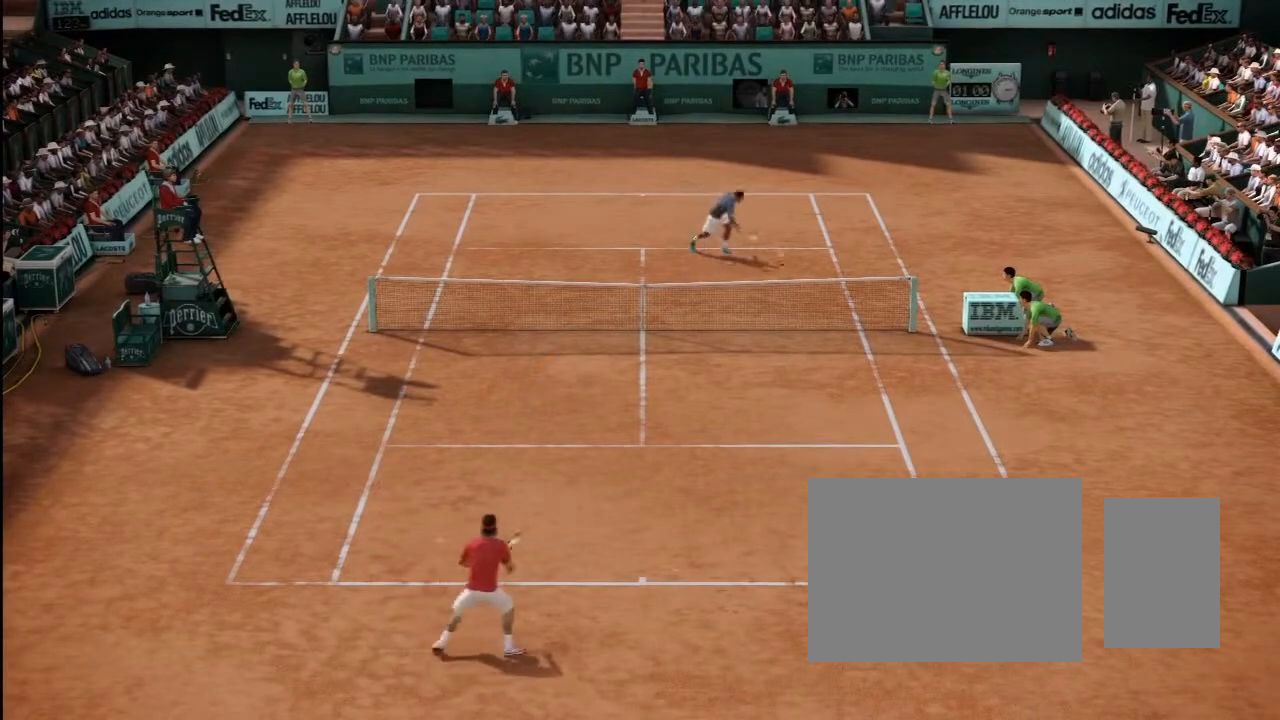
{"buttons": [], "left_stick": "center", "right_stick": "up", "button_events": []}
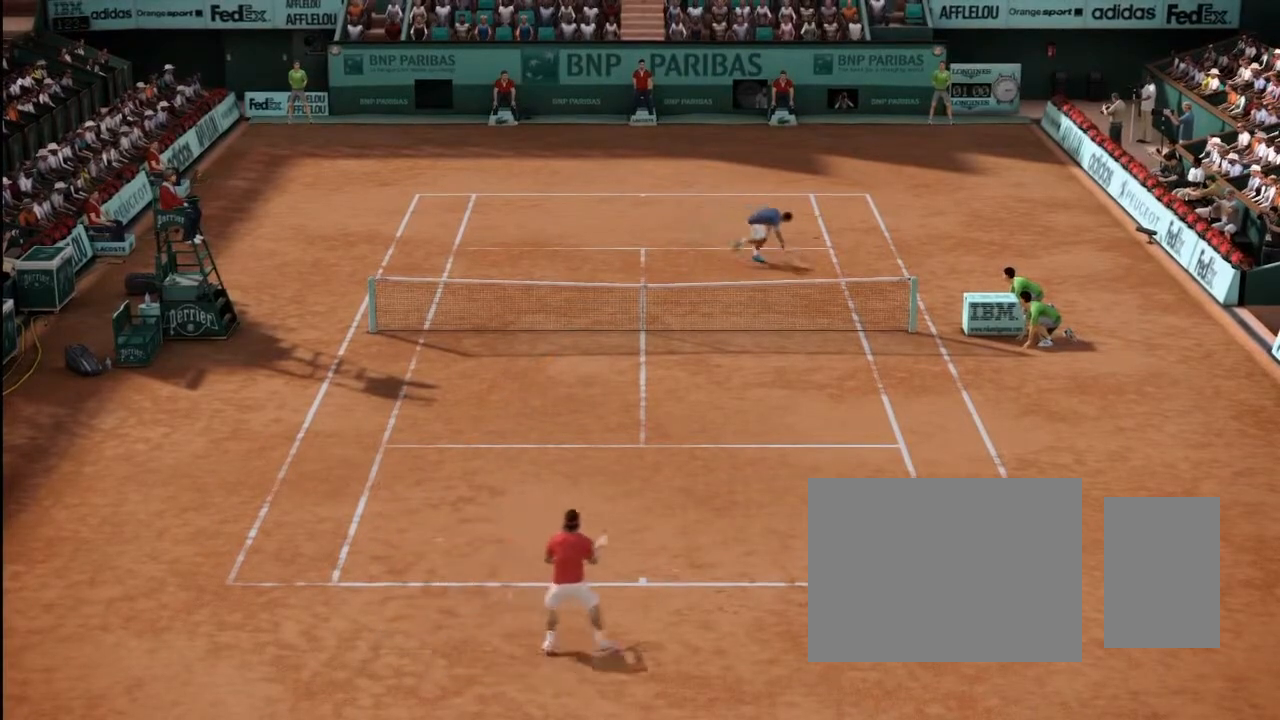
{"buttons": [], "left_stick": "center", "right_stick": "up", "button_events": []}